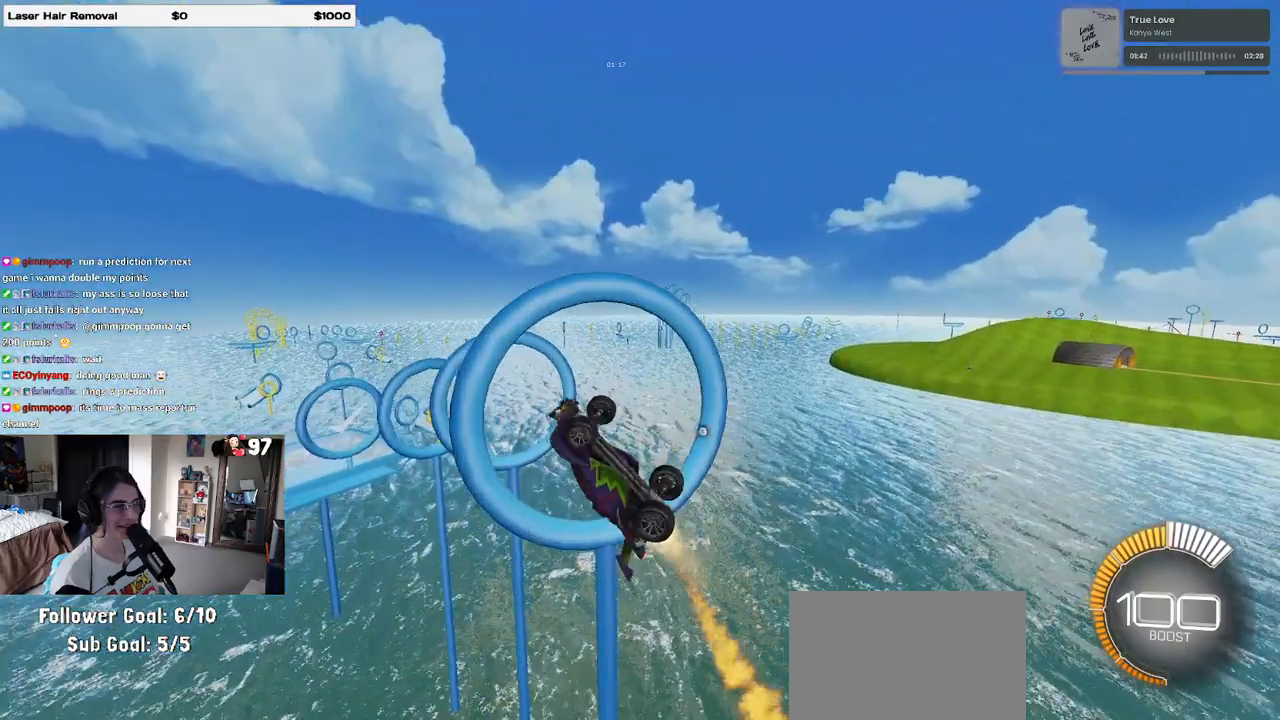
Gameplay with a controller (PlayStation layout); each line is a JSON object with the inputs held at the frame after it. "events" lists button and stick changes between this image and that frame as [ms after this image, input, new state], when the widget could be followed in between.
{"buttons": ["L1"], "left_stick": "left", "right_stick": "center", "events": [[117, "left_stick", "right"], [233, "left_stick", "center"], [333, "left_stick", "left"], [383, "R1", "up"]]}
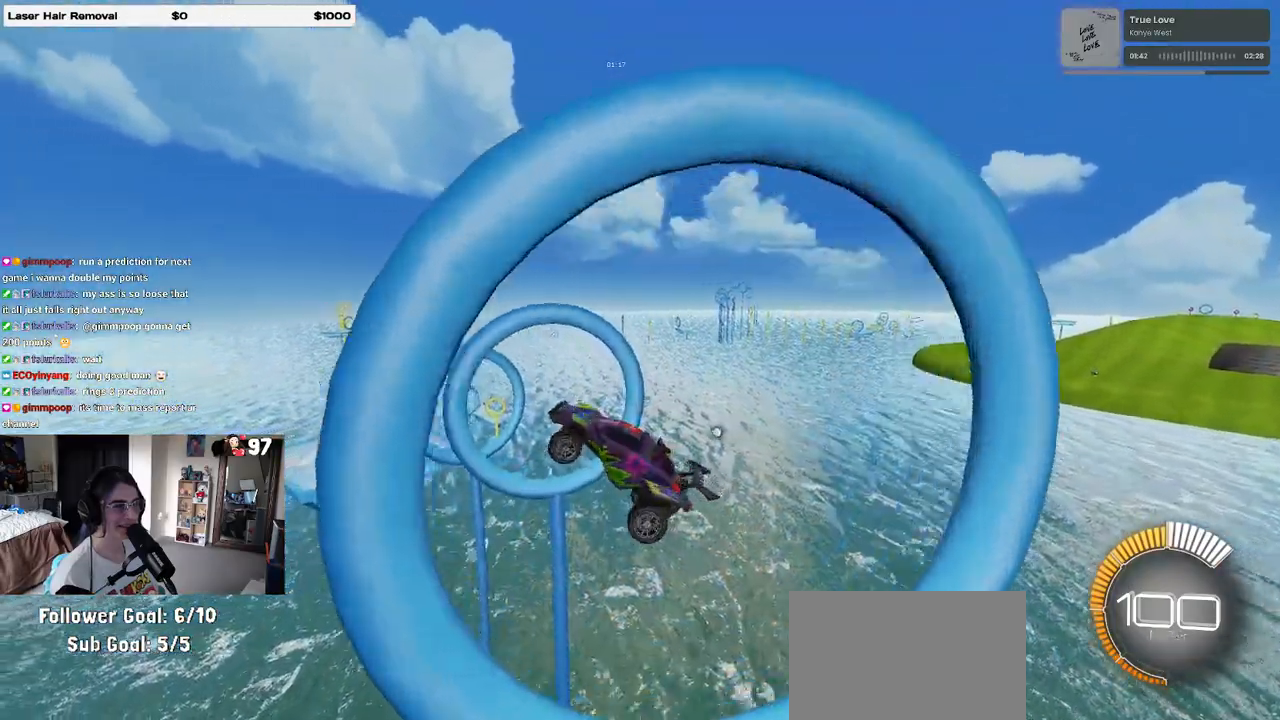
{"buttons": ["L1", "R1"], "left_stick": "left", "right_stick": "center", "events": [[67, "R1", "down"], [133, "left_stick", "center"], [200, "left_stick", "right"], [417, "left_stick", "left"]]}
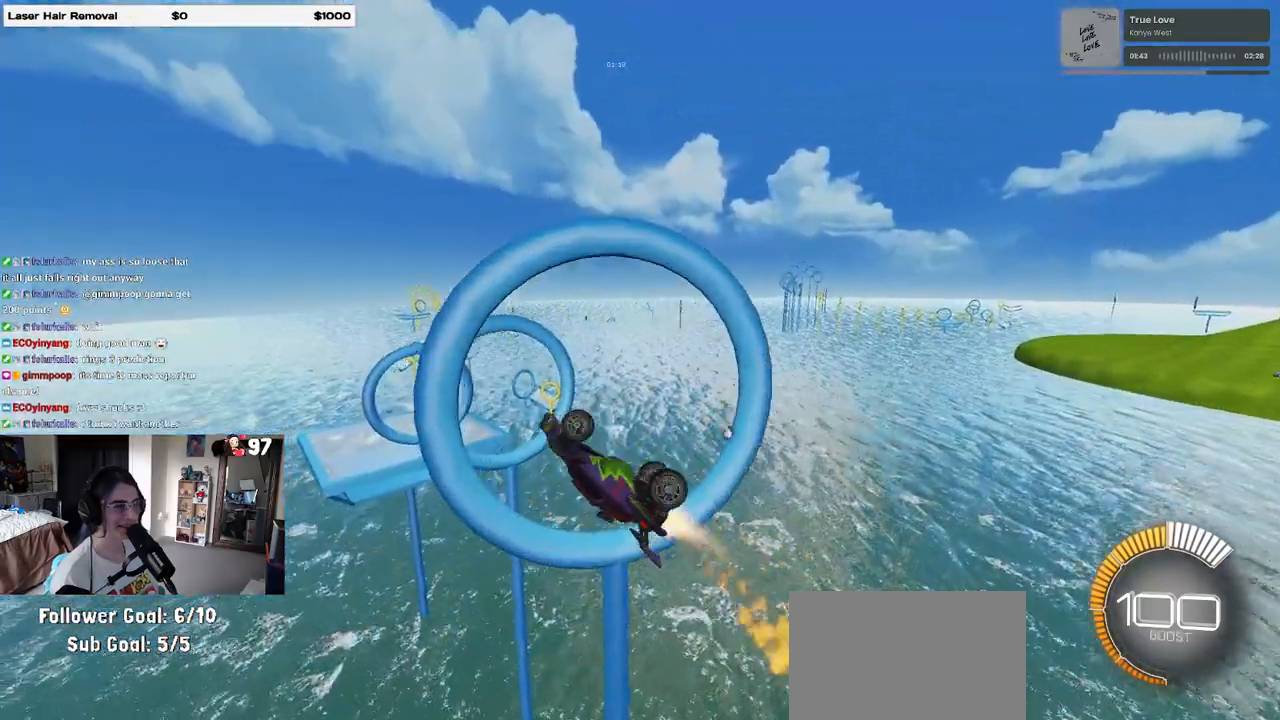
{"buttons": [], "left_stick": "center", "right_stick": "center", "events": [[133, "left_stick", "center"], [167, "R1", "up"], [183, "left_stick", "right"], [367, "left_stick", "up"], [433, "left_stick", "center"], [450, "L1", "up"]]}
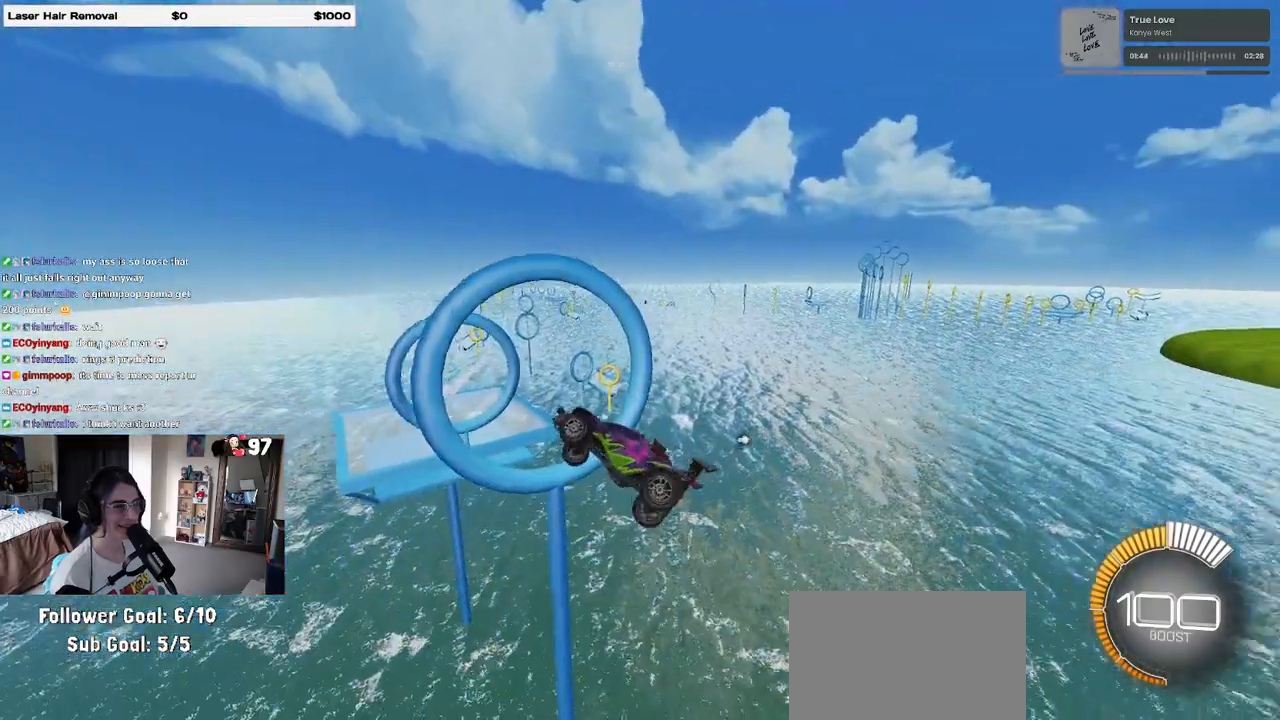
{"buttons": [], "left_stick": "down", "right_stick": "center", "events": [[50, "left_stick", "right"], [150, "left_stick", "up"], [200, "left_stick", "up-left"], [250, "CROSS", "down"], [350, "CROSS", "up"], [383, "left_stick", "down"]]}
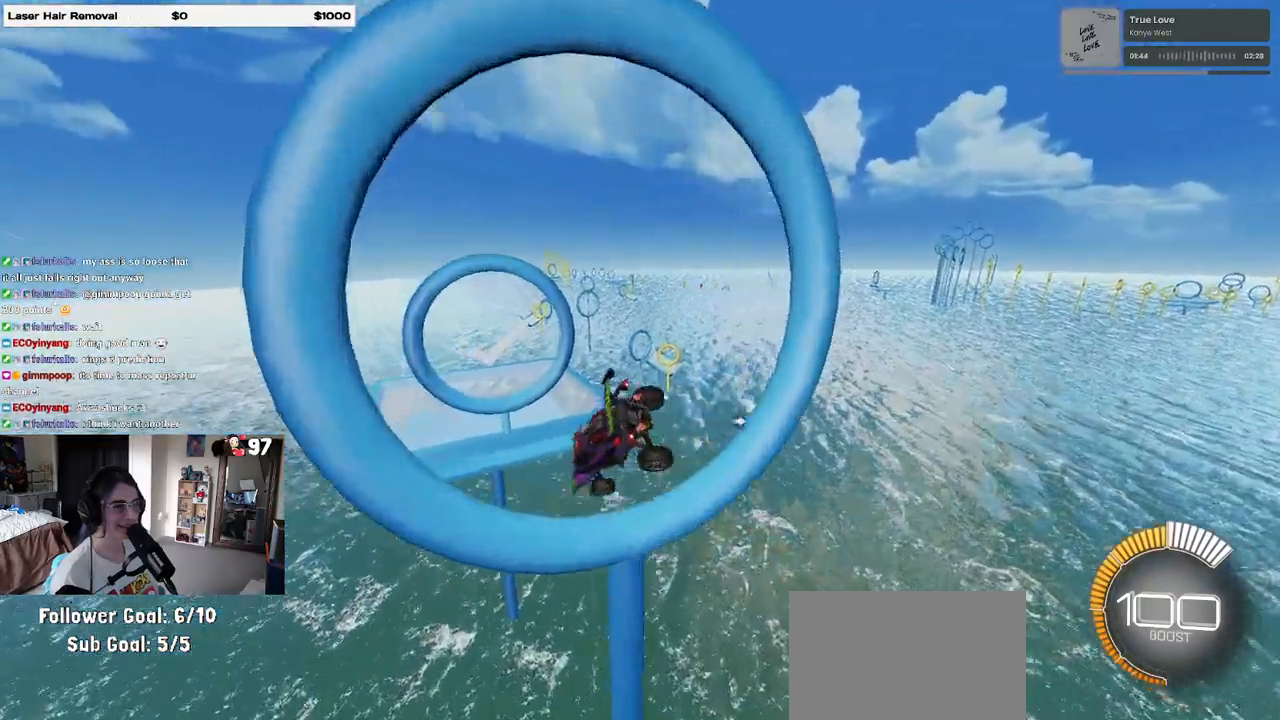
{"buttons": [], "left_stick": "down-right", "right_stick": "center", "events": [[117, "left_stick", "center"], [183, "left_stick", "down"], [433, "left_stick", "down-right"]]}
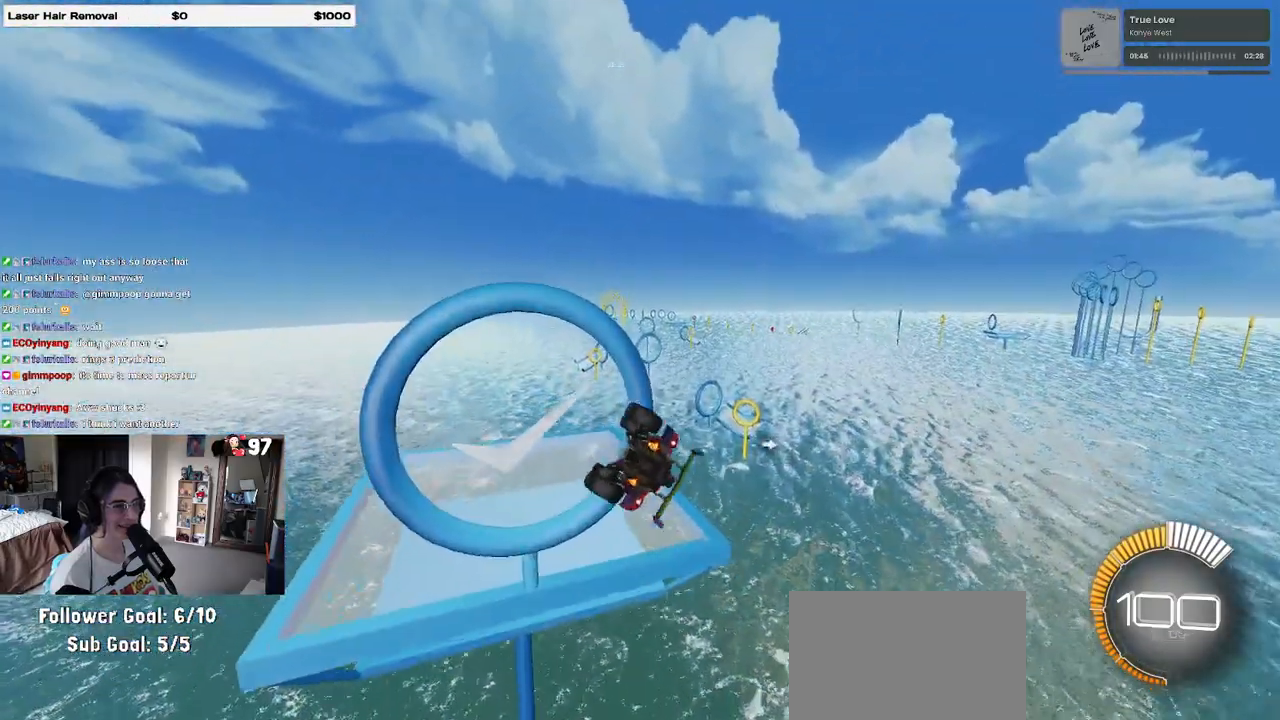
{"buttons": ["SQUARE", "R1"], "left_stick": "right", "right_stick": "center", "events": [[383, "R1", "down"], [400, "SQUARE", "down"], [500, "left_stick", "right"]]}
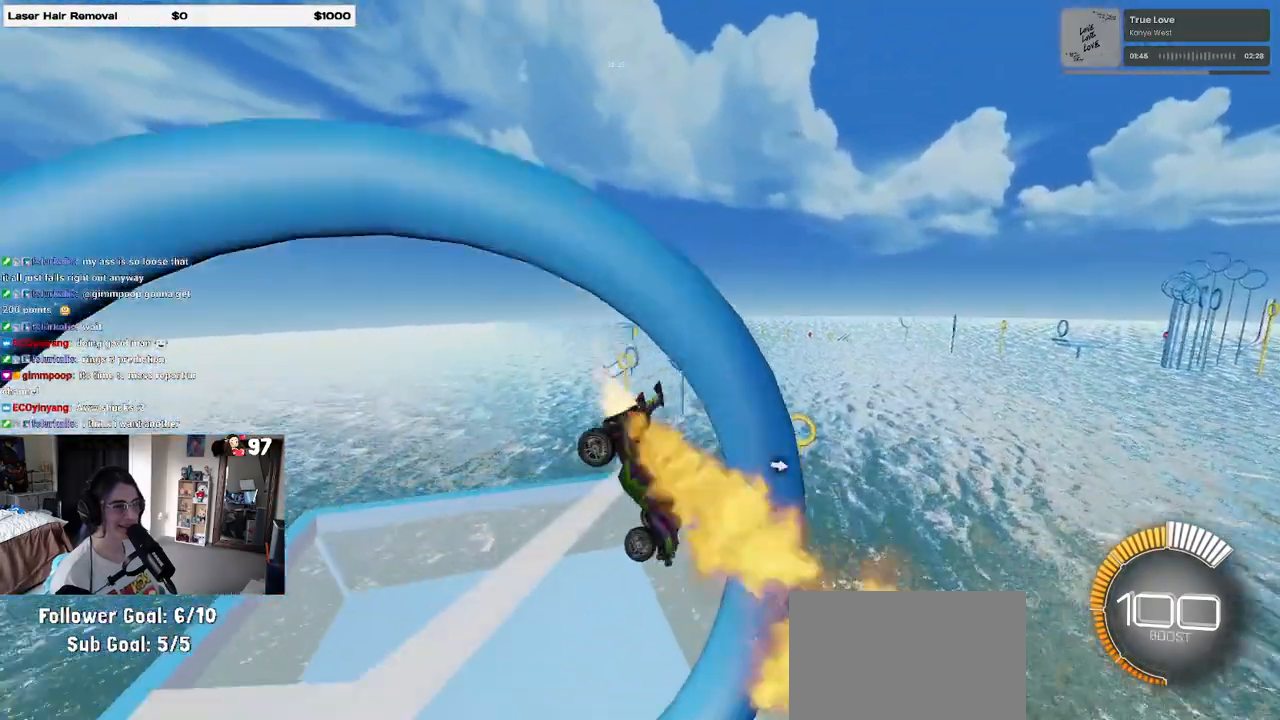
{"buttons": ["SQUARE"], "left_stick": "left", "right_stick": "center", "events": [[117, "left_stick", "up-right"], [233, "R1", "up"], [233, "SQUARE", "up"], [250, "left_stick", "center"], [333, "left_stick", "left"], [450, "SQUARE", "down"]]}
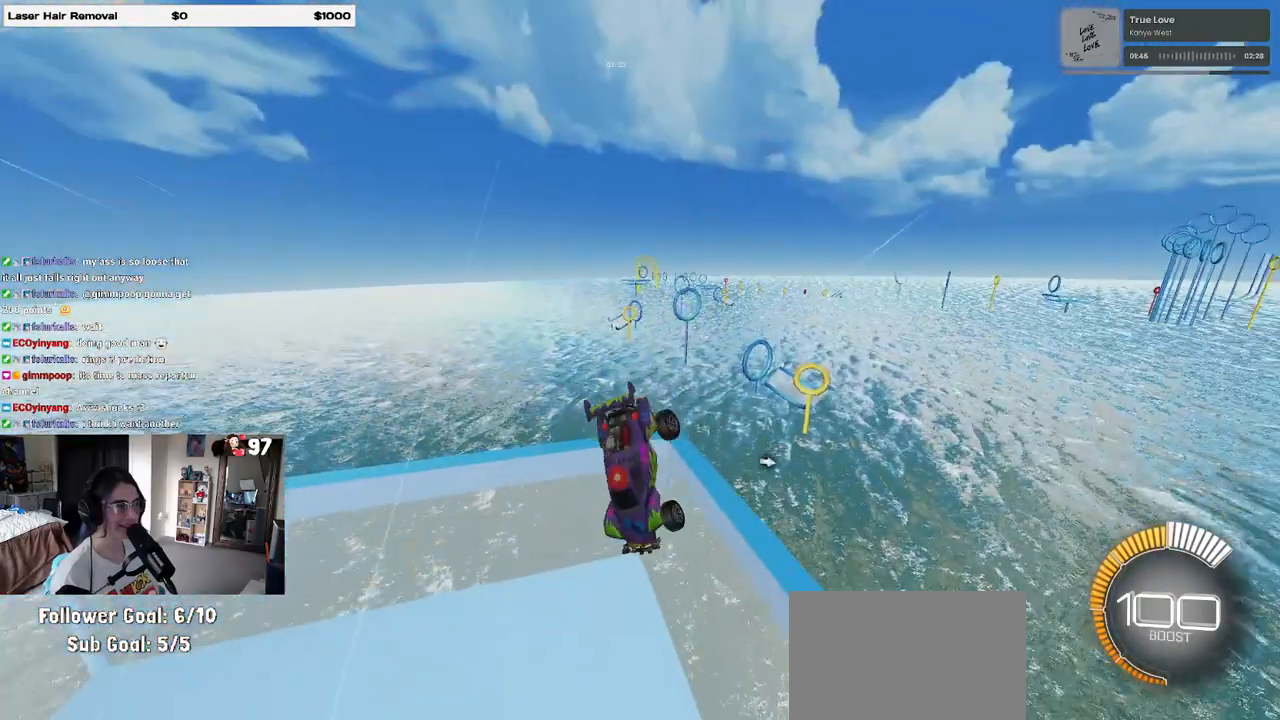
{"buttons": ["CROSS", "L2"], "left_stick": "down-left", "right_stick": "center", "events": [[17, "left_stick", "center"], [67, "L2", "down"], [250, "SQUARE", "up"], [250, "left_stick", "down-left"], [483, "CROSS", "down"]]}
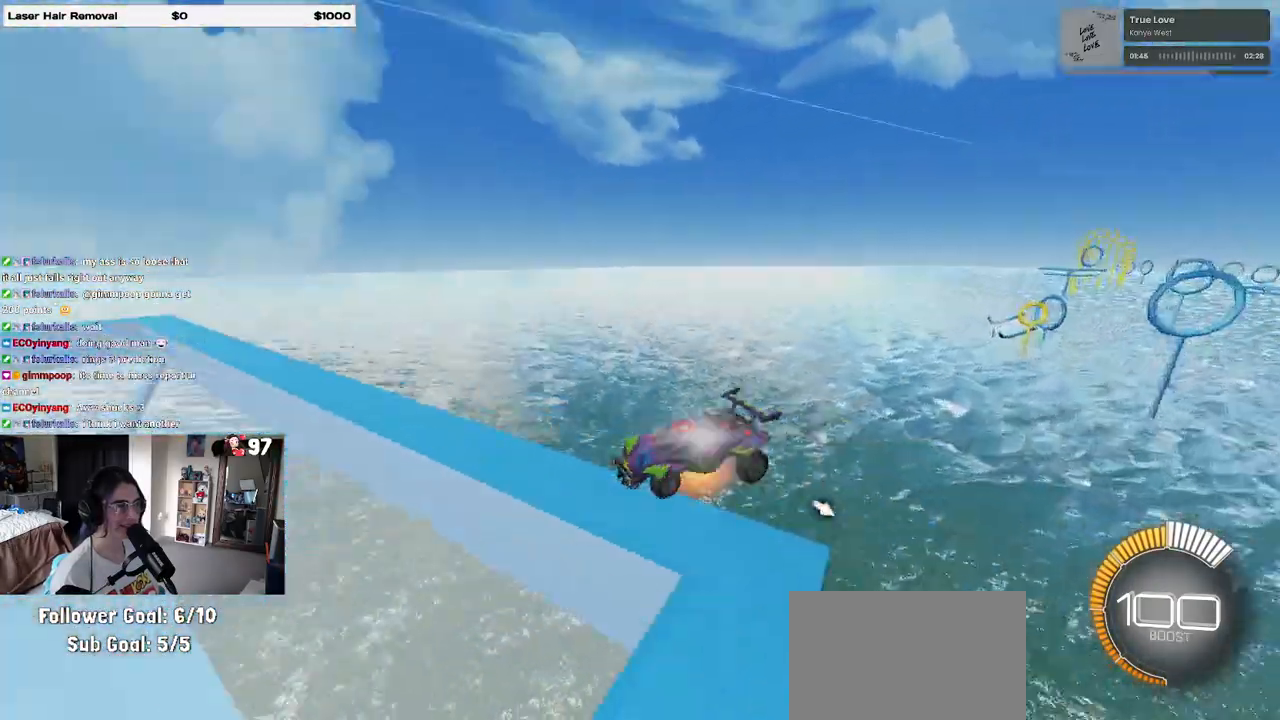
{"buttons": ["L1", "R1"], "left_stick": "left", "right_stick": "center", "events": [[117, "CROSS", "up"], [233, "left_stick", "left"], [250, "L2", "up"], [417, "L1", "down"], [417, "R1", "down"]]}
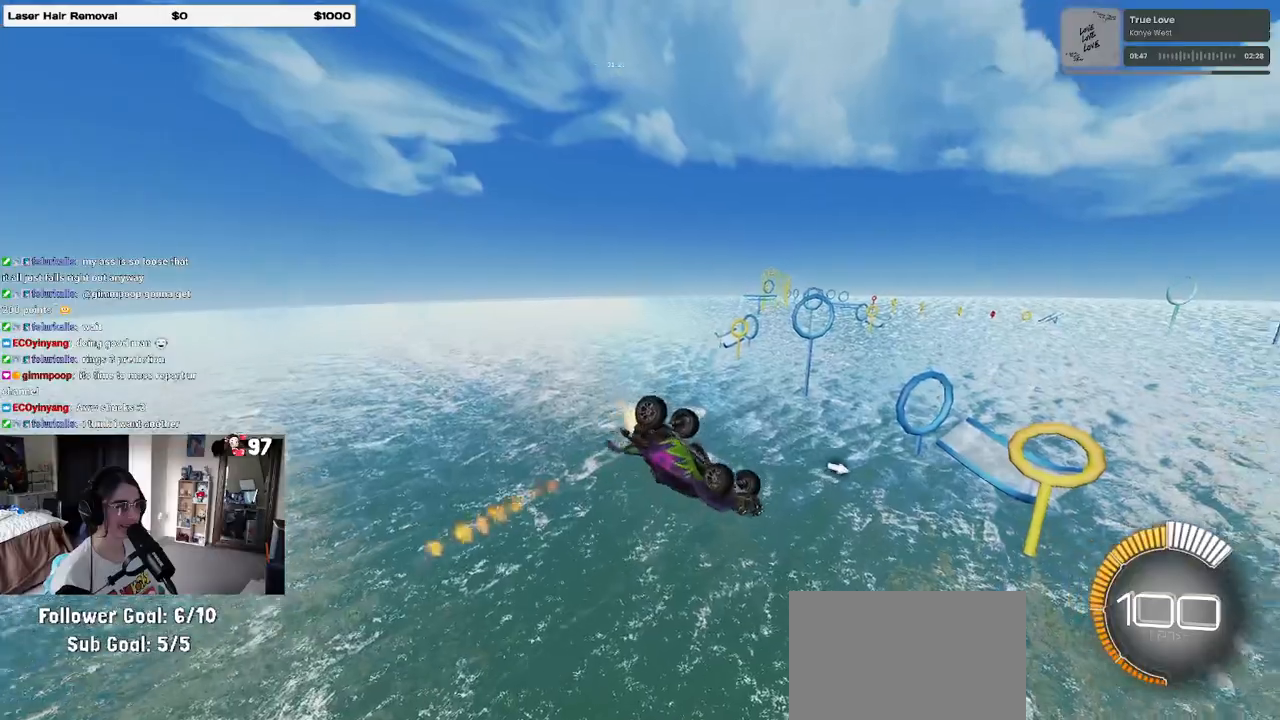
{"buttons": ["R1"], "left_stick": "left", "right_stick": "center", "events": [[83, "left_stick", "up"], [133, "left_stick", "up-left"], [233, "L1", "up"], [300, "left_stick", "left"]]}
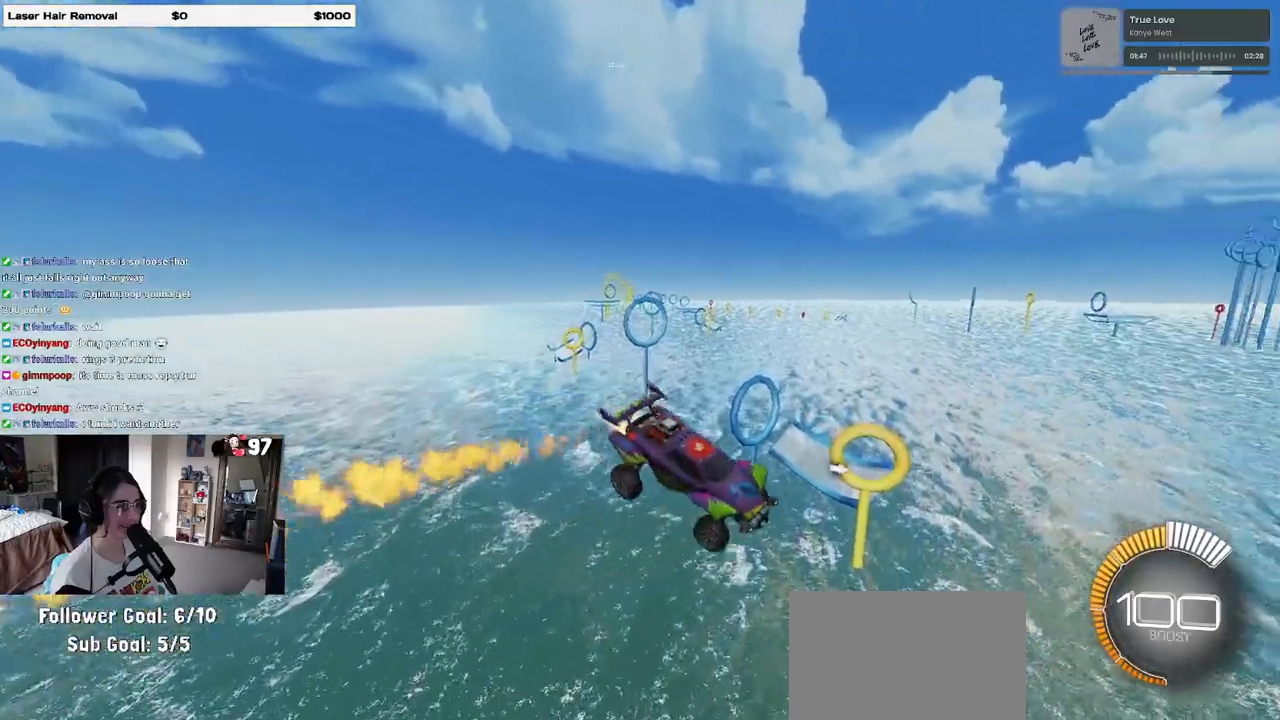
{"buttons": ["L1"], "left_stick": "down-right", "right_stick": "center", "events": [[117, "left_stick", "down"], [167, "L1", "down"], [300, "R1", "up"], [433, "left_stick", "down-right"]]}
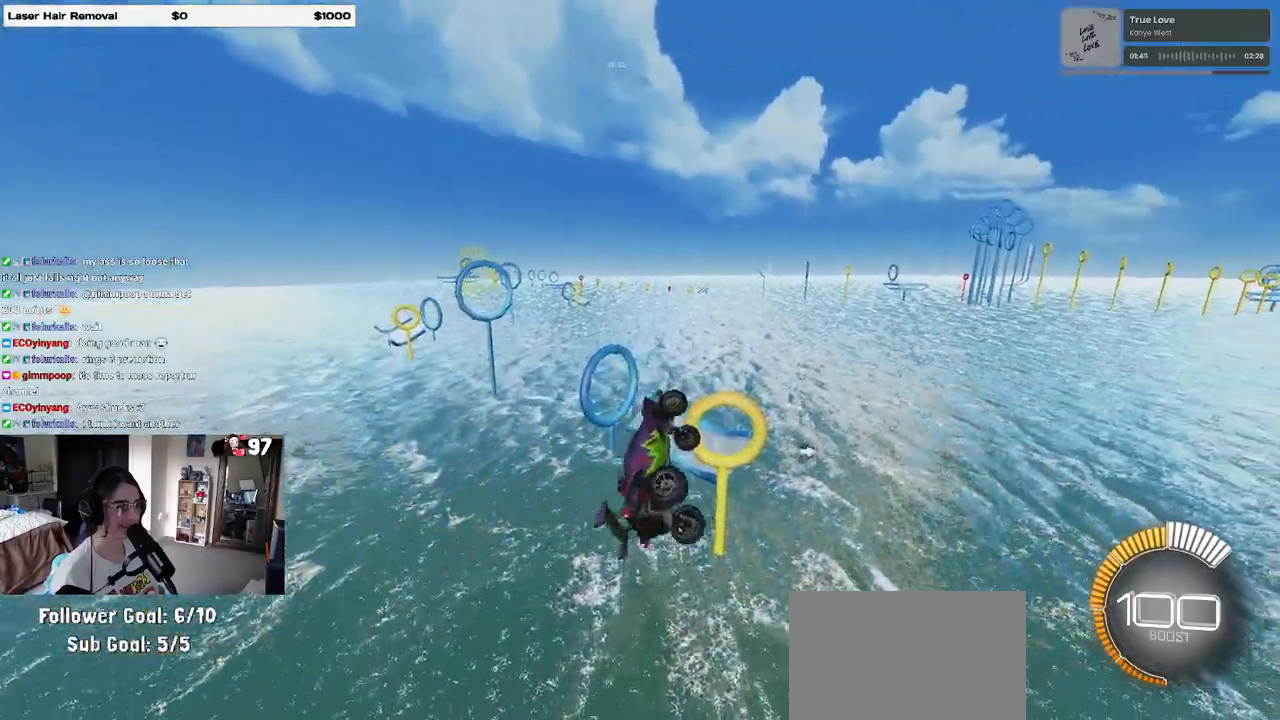
{"buttons": ["L1", "R1"], "left_stick": "right", "right_stick": "center", "events": [[83, "left_stick", "center"], [167, "R1", "down"], [183, "left_stick", "right"]]}
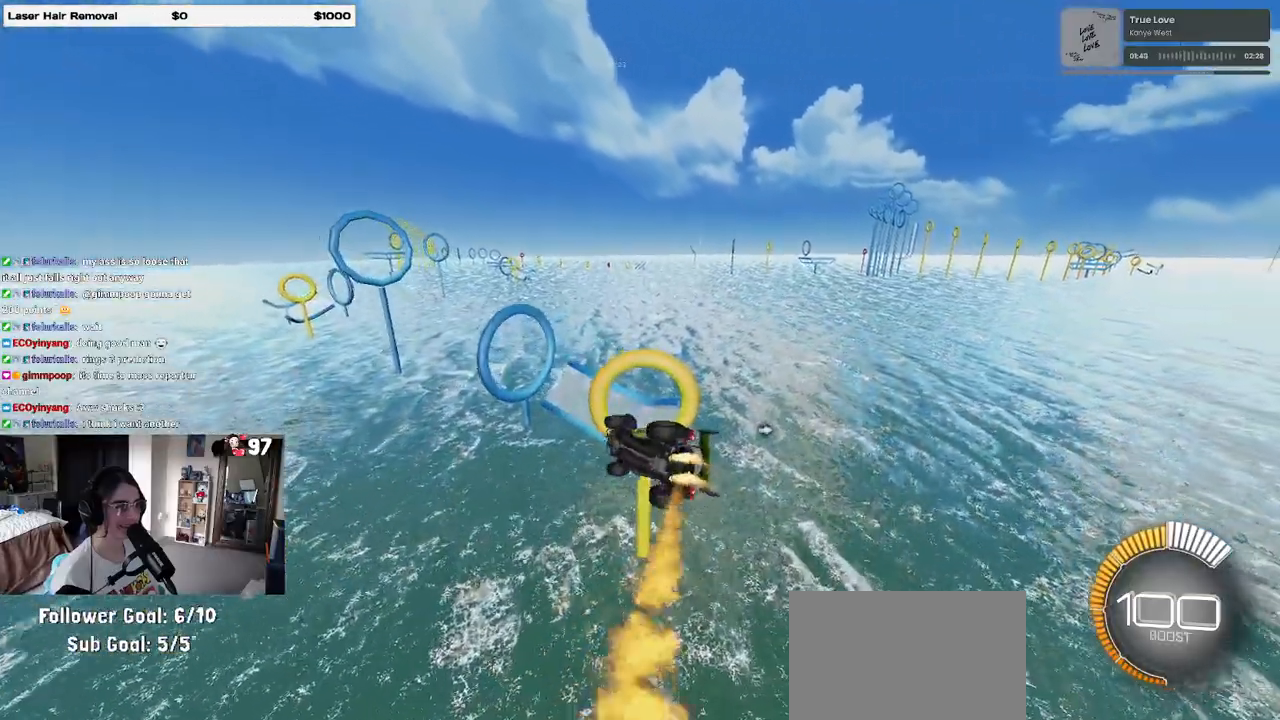
{"buttons": ["R1"], "left_stick": "left", "right_stick": "center", "events": [[33, "left_stick", "center"], [117, "left_stick", "down-left"], [250, "left_stick", "down-right"], [317, "L1", "up"], [367, "left_stick", "center"], [433, "left_stick", "left"]]}
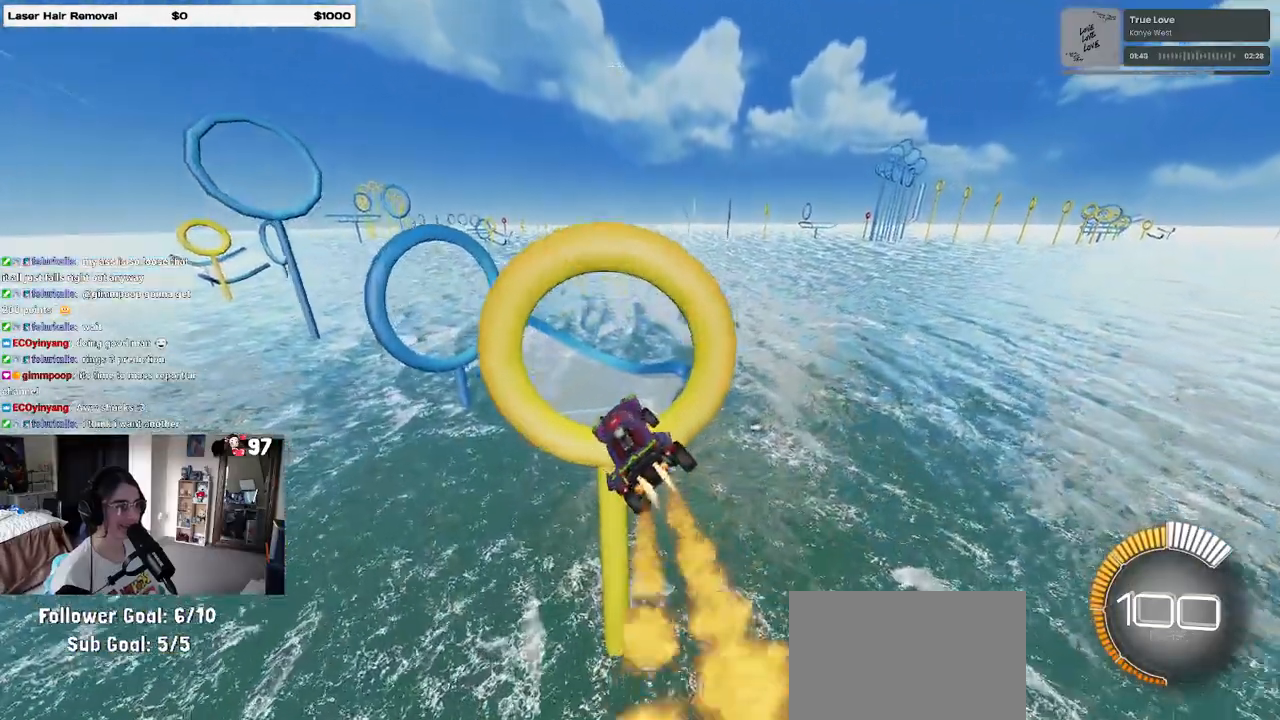
{"buttons": ["R1"], "left_stick": "center", "right_stick": "center", "events": [[100, "left_stick", "center"], [167, "left_stick", "right"], [233, "left_stick", "center"]]}
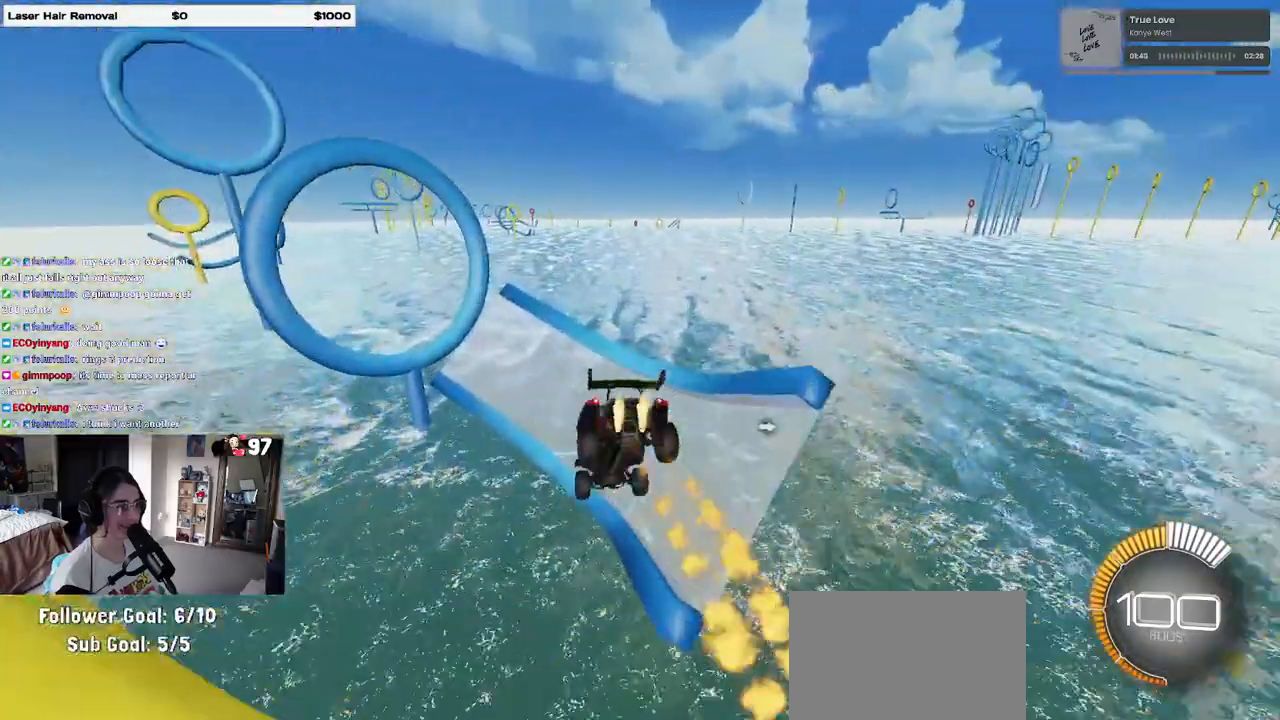
{"buttons": ["SQUARE", "R1"], "left_stick": "down", "right_stick": "center", "events": [[117, "SQUARE", "down"], [133, "left_stick", "down-left"], [317, "left_stick", "down"]]}
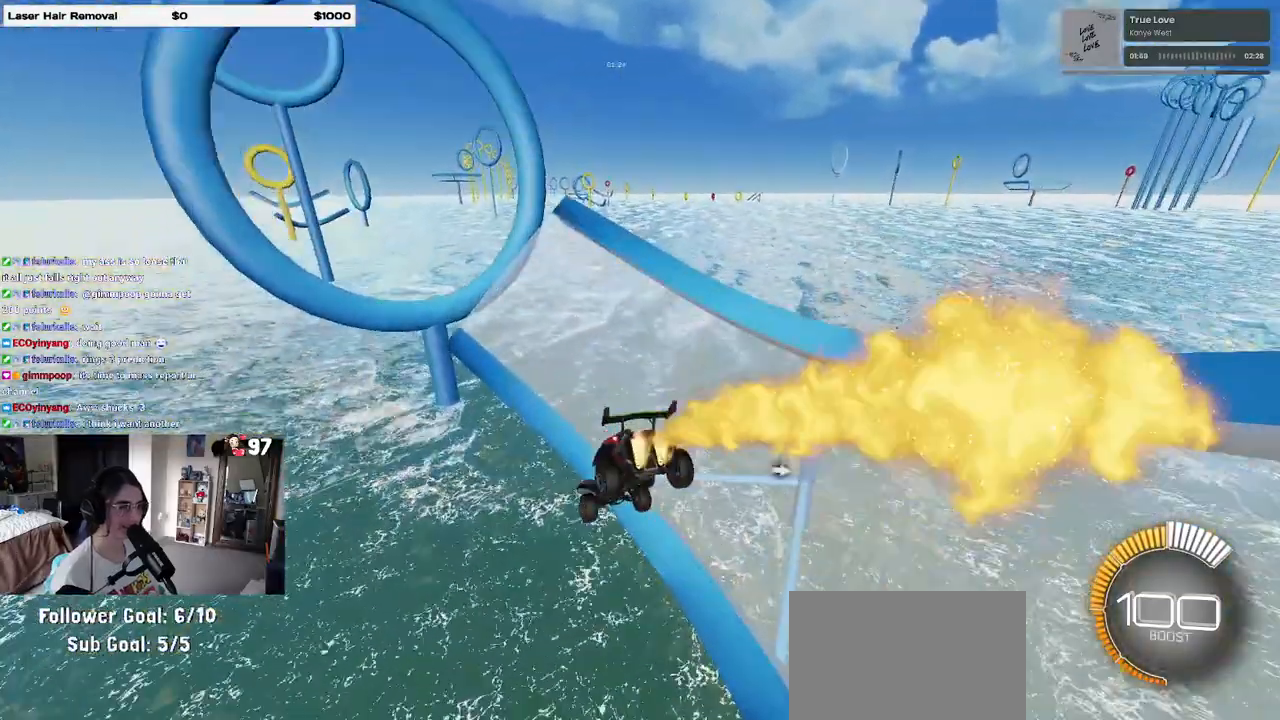
{"buttons": ["SQUARE", "R1"], "left_stick": "center", "right_stick": "center", "events": [[167, "left_stick", "right"], [267, "left_stick", "up-right"], [500, "left_stick", "center"]]}
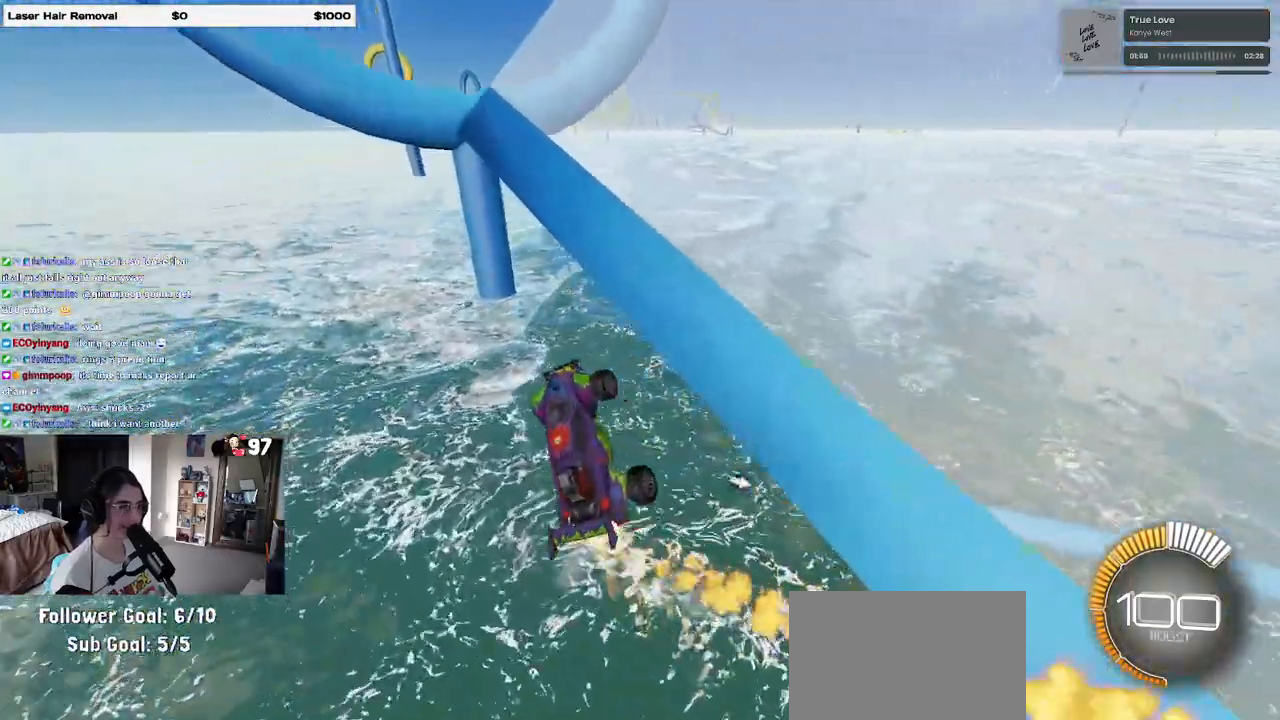
{"buttons": ["R1"], "left_stick": "center", "right_stick": "center", "events": [[67, "SQUARE", "up"], [300, "R3", "down"], [400, "R3", "up"]]}
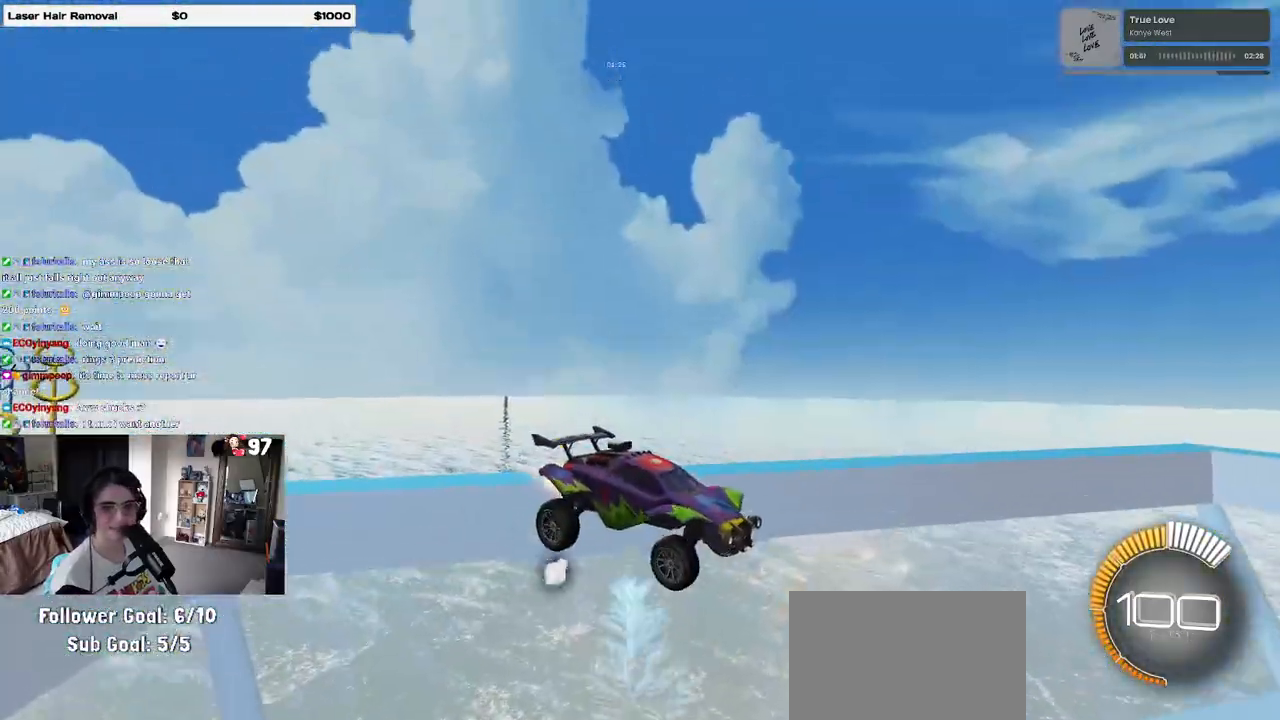
{"buttons": ["R1"], "left_stick": "center", "right_stick": "center", "events": []}
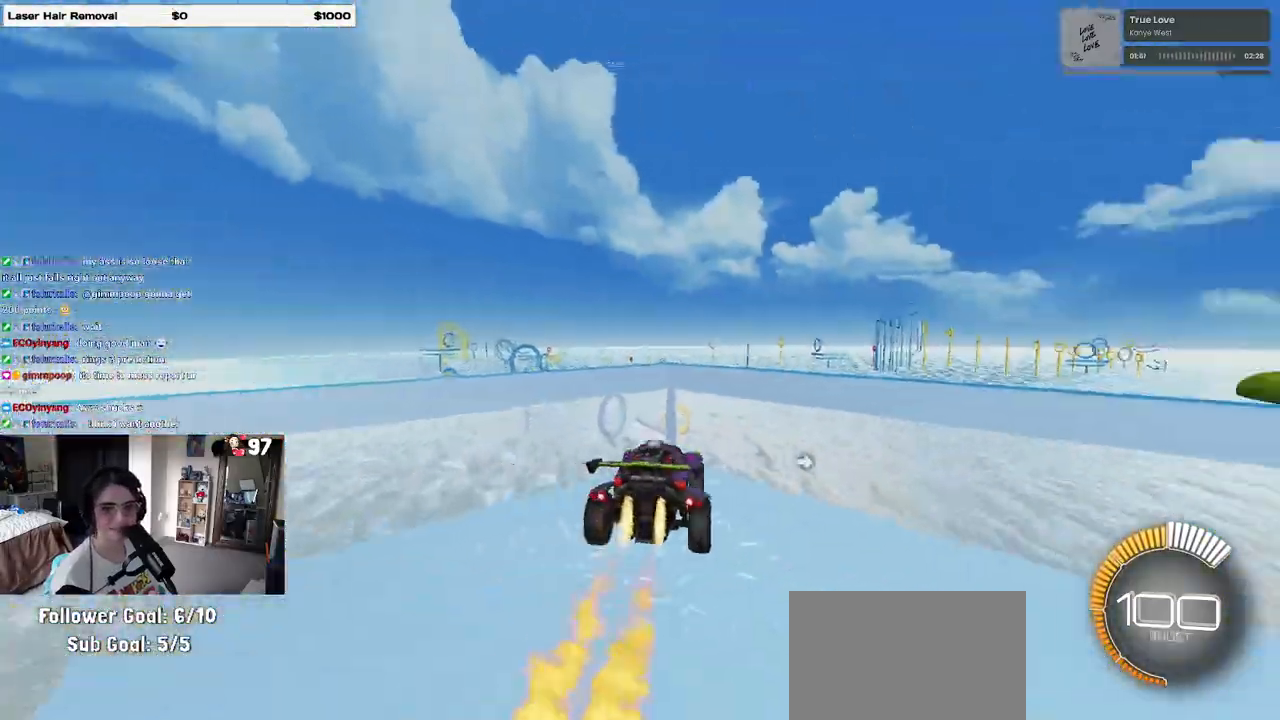
{"buttons": ["R1"], "left_stick": "left", "right_stick": "center", "events": [[450, "left_stick", "left"]]}
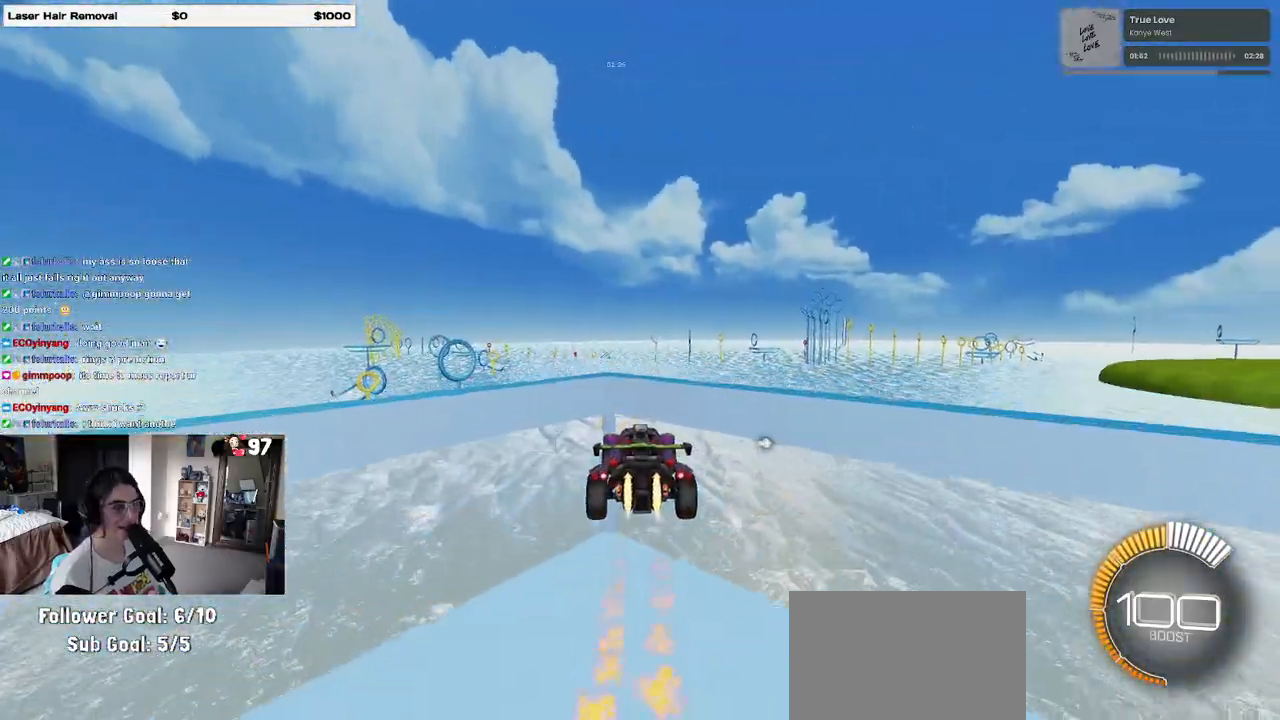
{"buttons": ["L1"], "left_stick": "right", "right_stick": "center", "events": [[33, "left_stick", "center"], [83, "CROSS", "down"], [133, "R1", "up"], [200, "CROSS", "up"], [200, "left_stick", "down-right"], [400, "L1", "down"], [483, "left_stick", "right"]]}
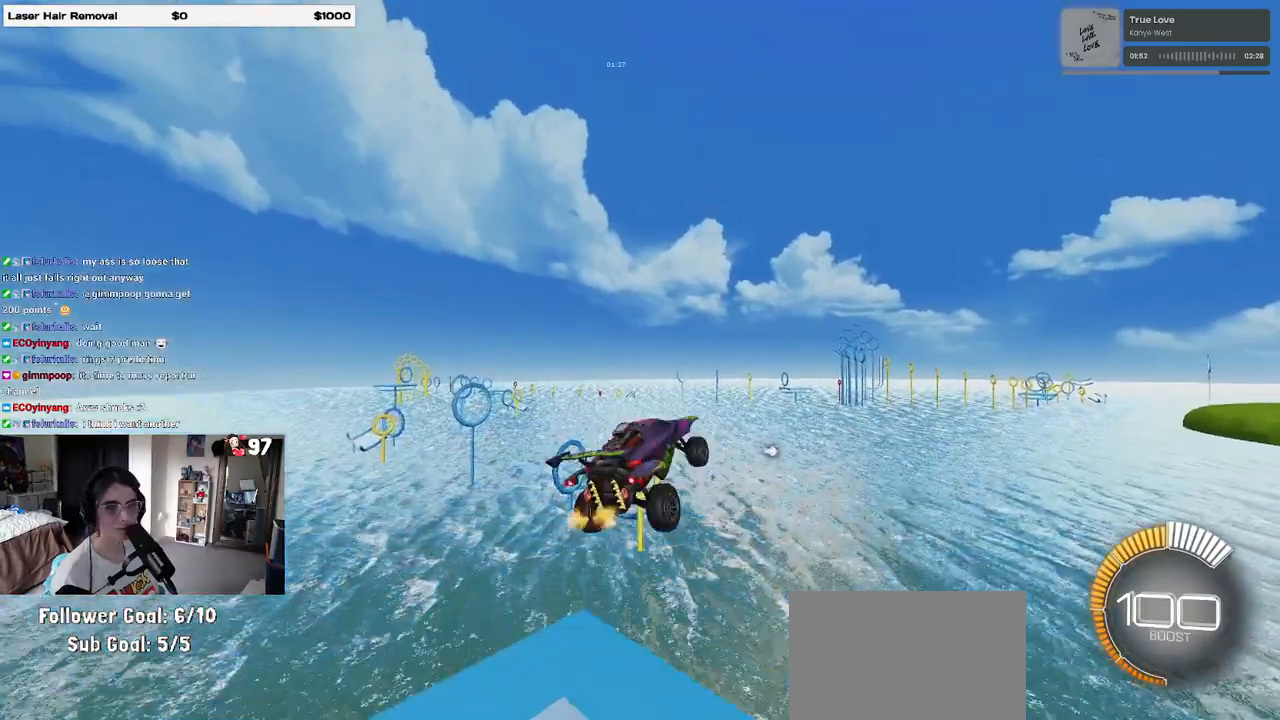
{"buttons": ["L1"], "left_stick": "right", "right_stick": "center", "events": [[100, "left_stick", "center"], [200, "left_stick", "down-right"], [250, "left_stick", "right"]]}
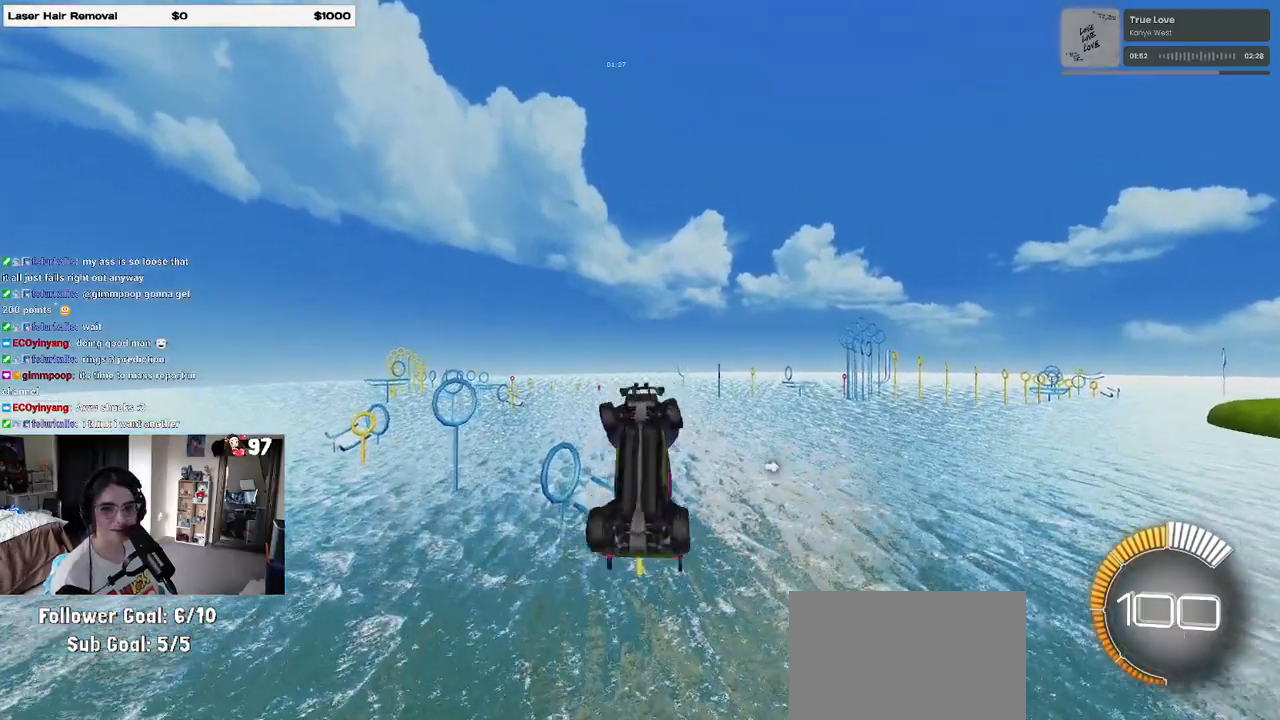
{"buttons": ["L1"], "left_stick": "center", "right_stick": "center", "events": [[67, "R1", "down"], [117, "left_stick", "left"], [267, "left_stick", "down-right"], [283, "R1", "up"], [483, "left_stick", "center"]]}
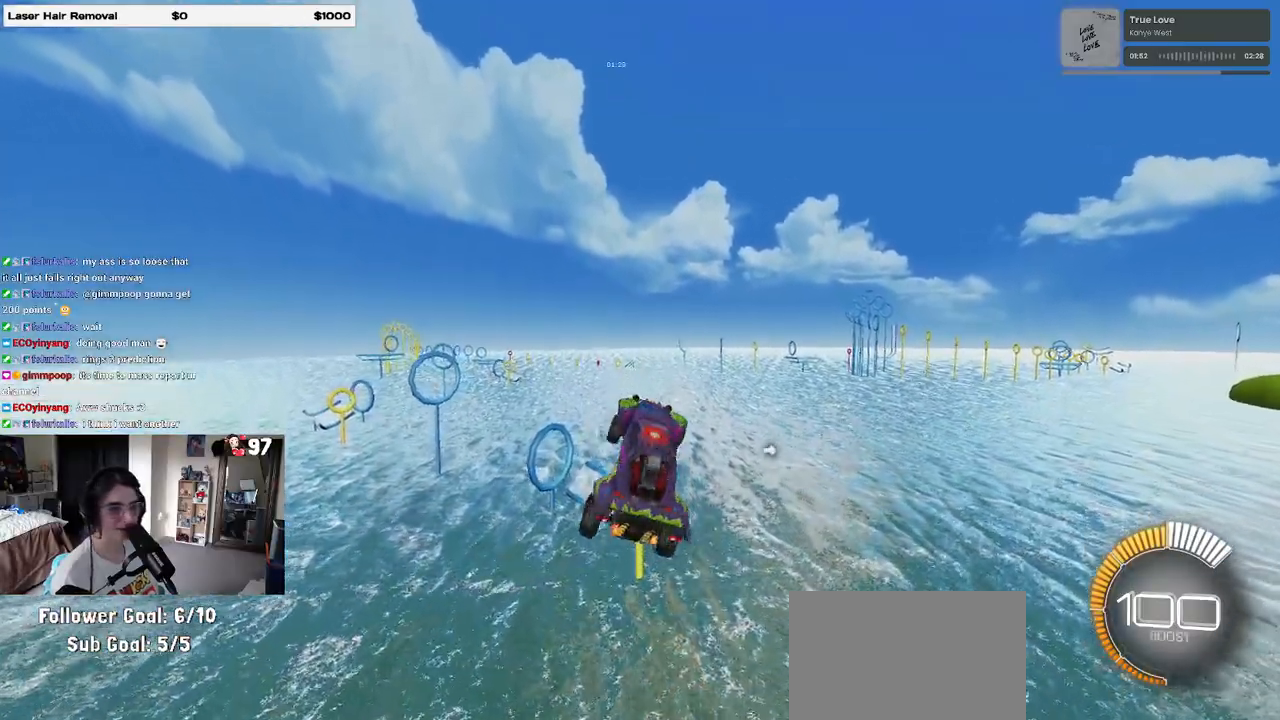
{"buttons": ["L1"], "left_stick": "right", "right_stick": "center", "events": [[50, "left_stick", "left"], [167, "R1", "down"], [267, "left_stick", "down-right"], [317, "R1", "up"], [433, "left_stick", "center"], [483, "left_stick", "right"]]}
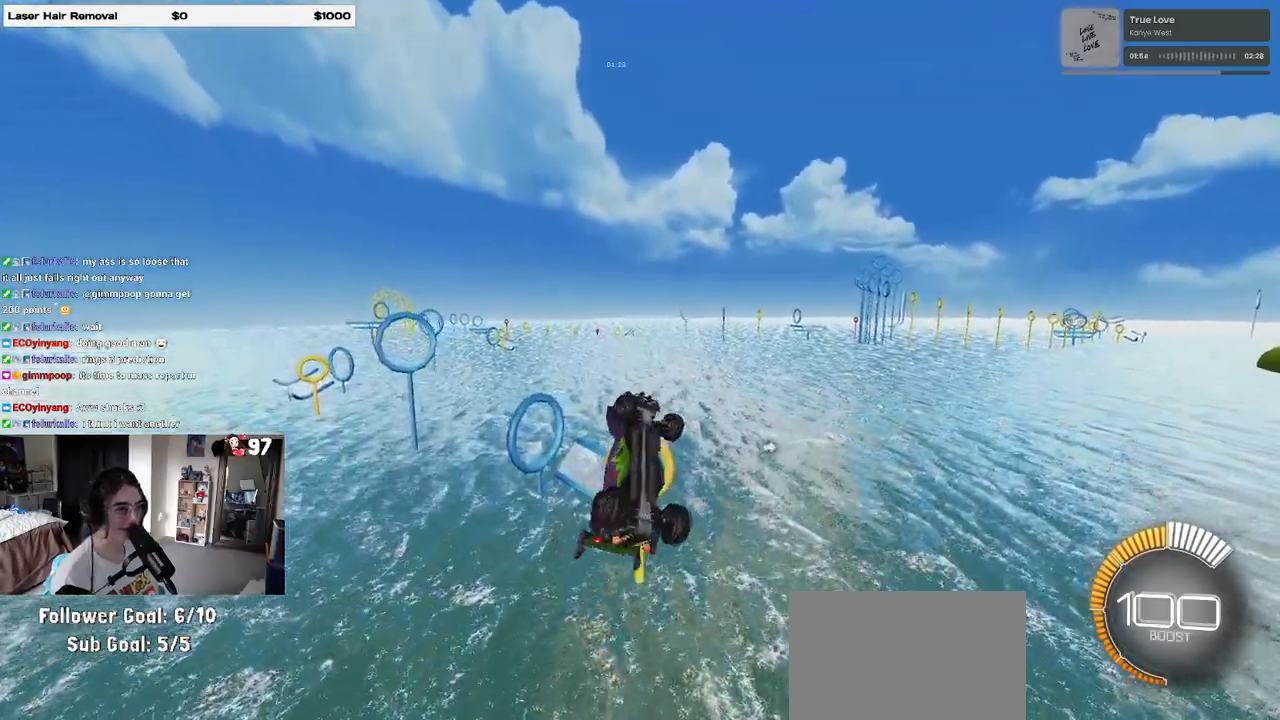
{"buttons": ["L1"], "left_stick": "down-right", "right_stick": "center", "events": [[167, "left_stick", "center"], [333, "left_stick", "down"], [400, "left_stick", "down-right"]]}
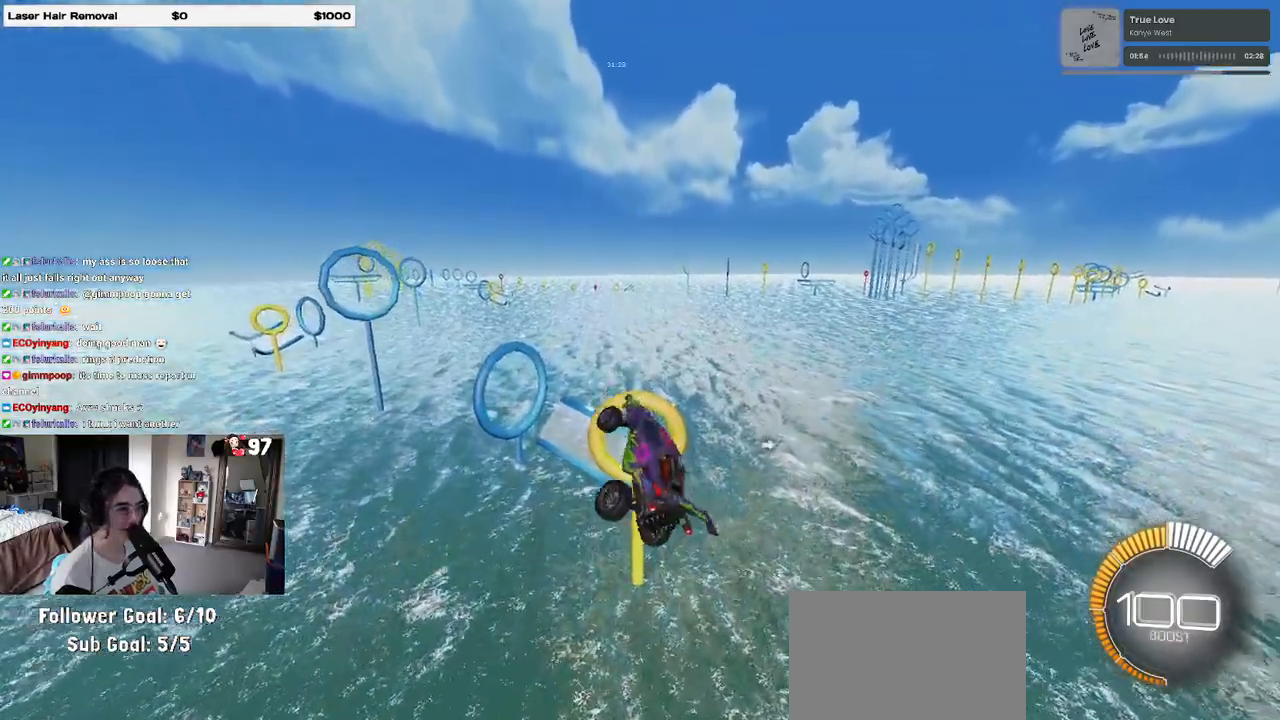
{"buttons": ["L1"], "left_stick": "down-left", "right_stick": "center", "events": [[33, "R1", "down"], [83, "left_stick", "center"], [217, "left_stick", "left"], [367, "left_stick", "down-left"], [383, "R1", "up"]]}
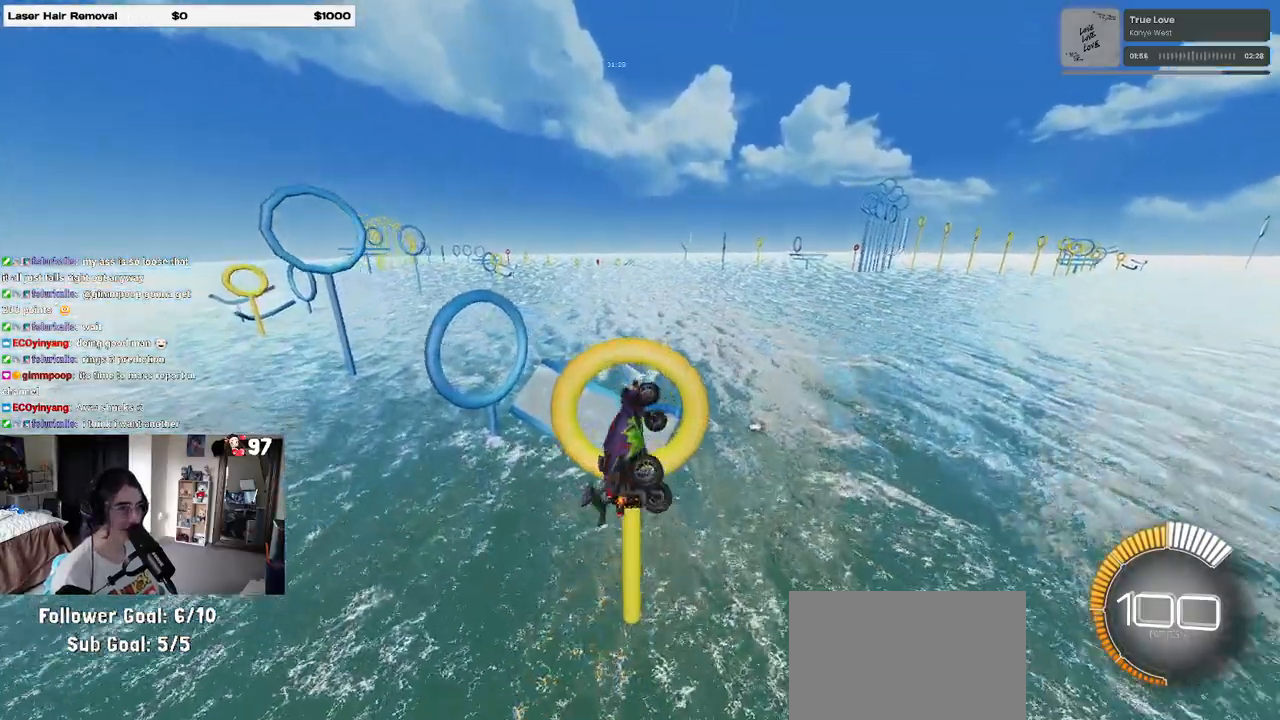
{"buttons": [], "left_stick": "center", "right_stick": "center", "events": [[67, "left_stick", "down-right"], [133, "R1", "down"], [183, "L1", "up"], [183, "left_stick", "right"], [250, "R1", "up"], [317, "left_stick", "center"]]}
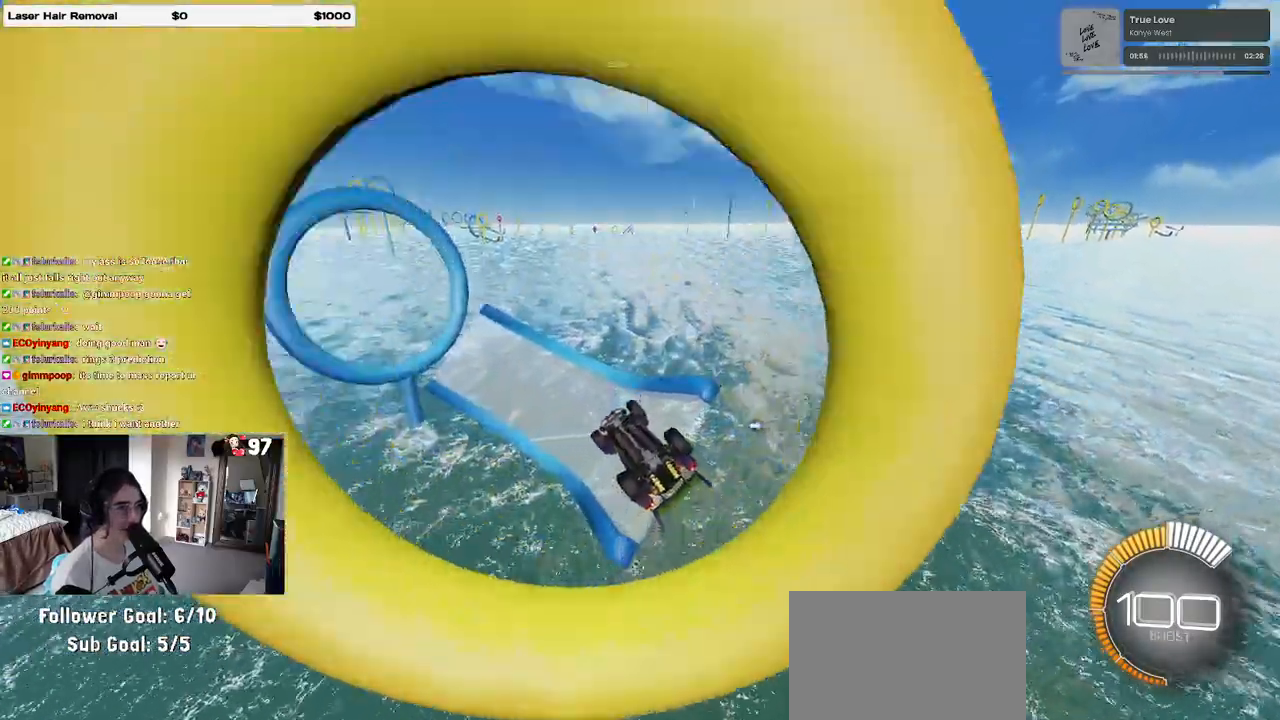
{"buttons": ["R1"], "left_stick": "left", "right_stick": "center", "events": [[350, "R1", "down"], [467, "left_stick", "left"]]}
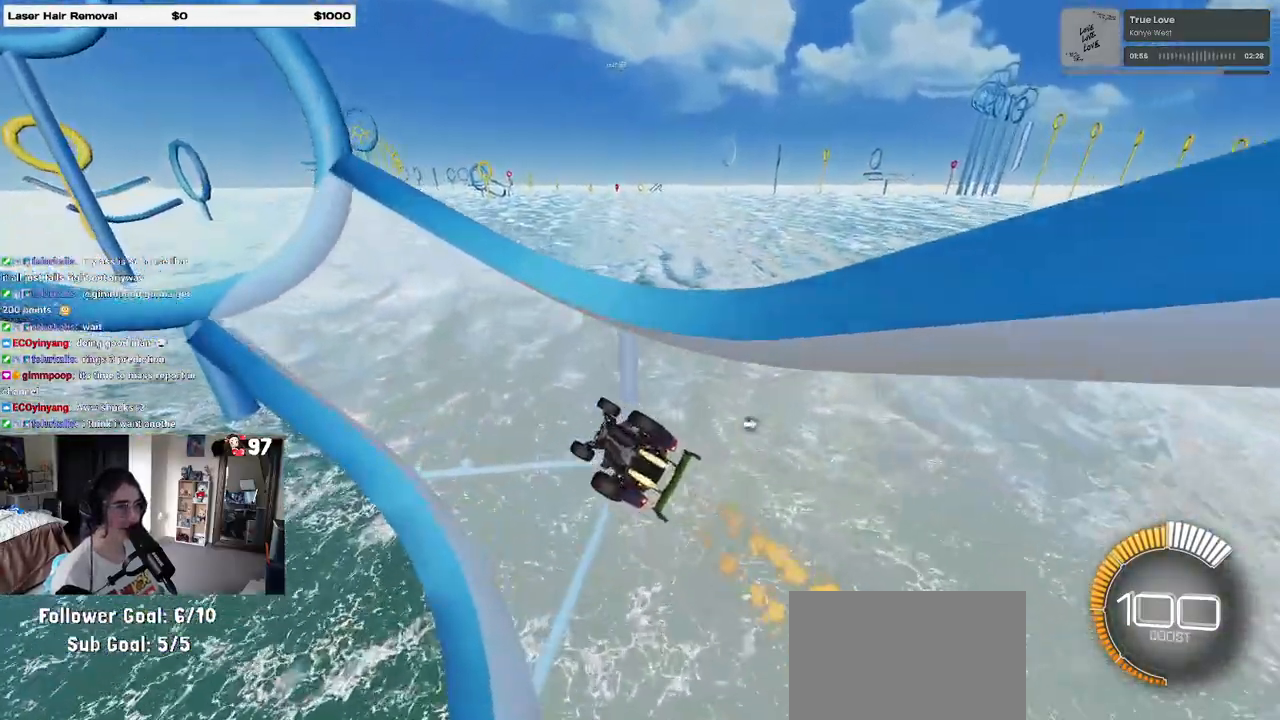
{"buttons": ["R1"], "left_stick": "left", "right_stick": "center", "events": [[117, "left_stick", "center"], [300, "left_stick", "left"]]}
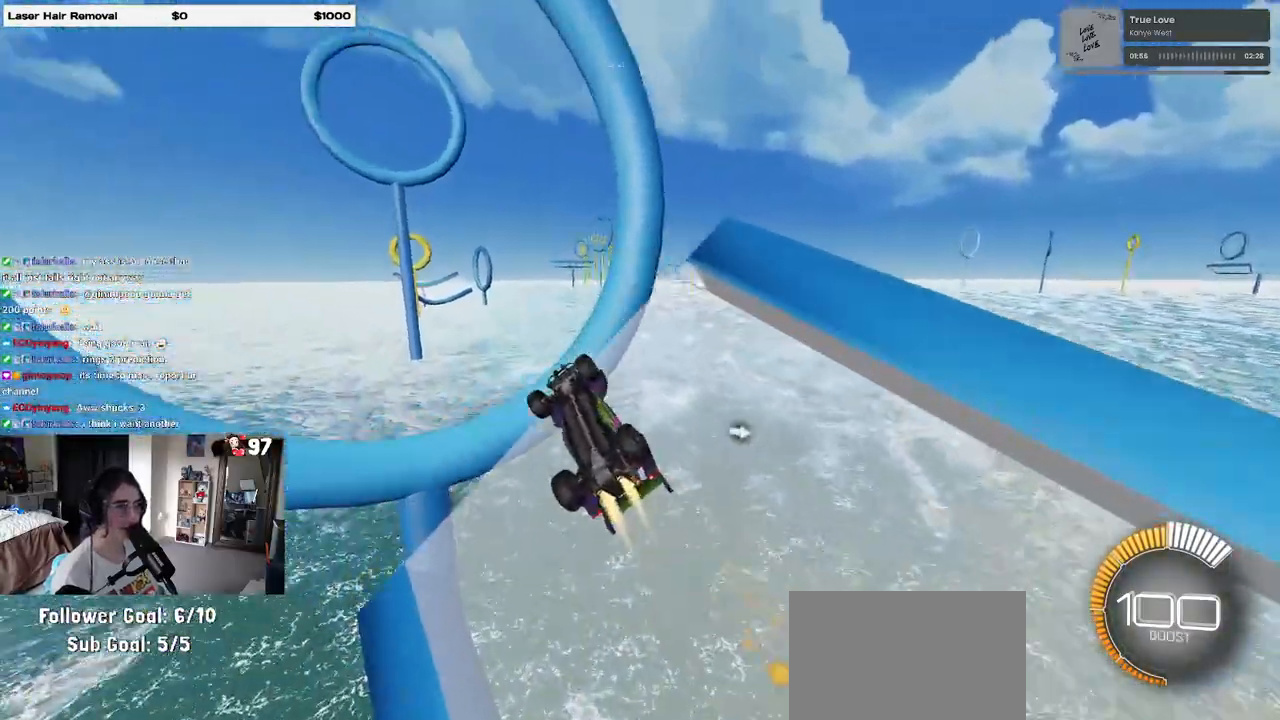
{"buttons": ["L1", "R1"], "left_stick": "right", "right_stick": "center", "events": [[83, "R1", "up"], [183, "L1", "down"], [200, "R1", "down"], [317, "left_stick", "center"], [367, "left_stick", "right"]]}
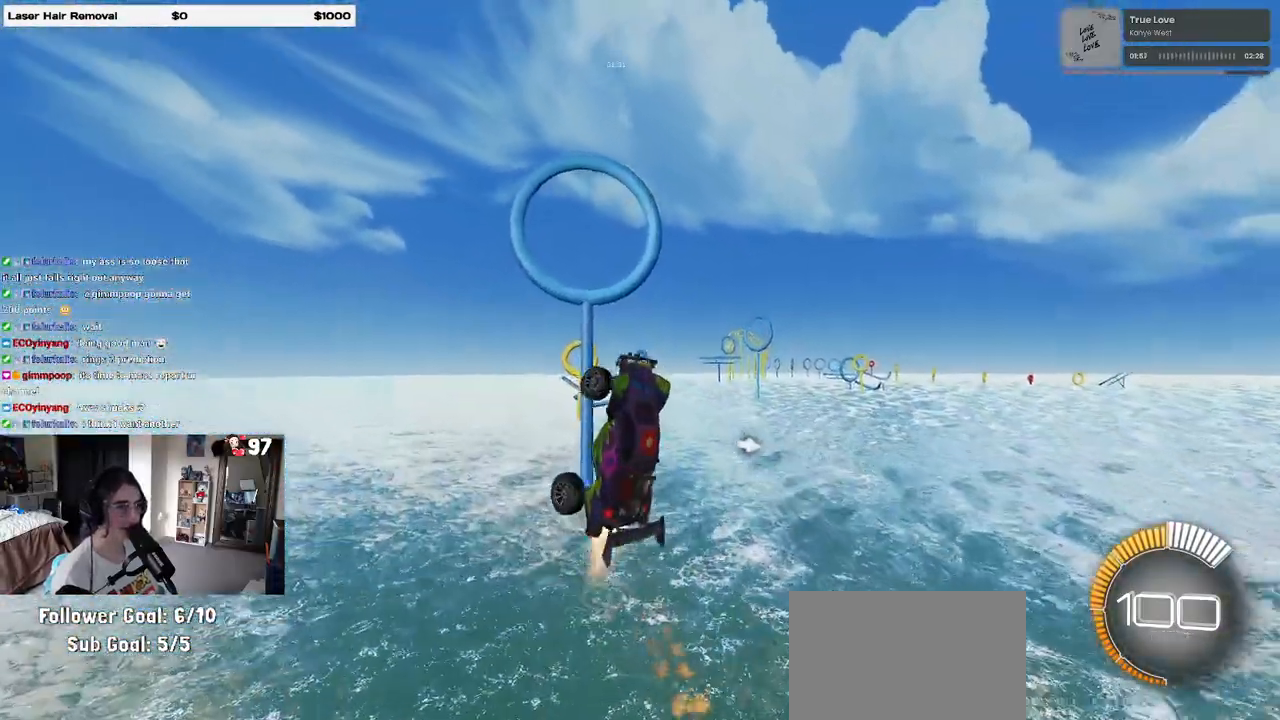
{"buttons": ["L1", "R1"], "left_stick": "up", "right_stick": "center", "events": [[233, "L1", "up"], [233, "left_stick", "up-right"], [383, "left_stick", "up"], [400, "L1", "down"]]}